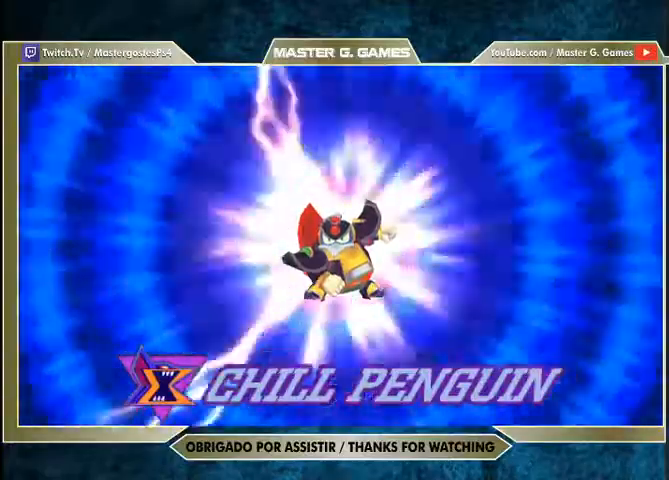
Gameplay with a controller (PlayStation layout); each line is a JSON object with the inputs held at the frame after it. "events" lists button and stick changes between this image and that frame as [ms after this image, input, new state], when the widget could be followed in between. Not read: left_stick.
{"buttons": ["SQUARE"], "right_stick": "center", "events": [[300, "CROSS", "down"], [333, "SQUARE", "down"], [500, "CROSS", "up"]]}
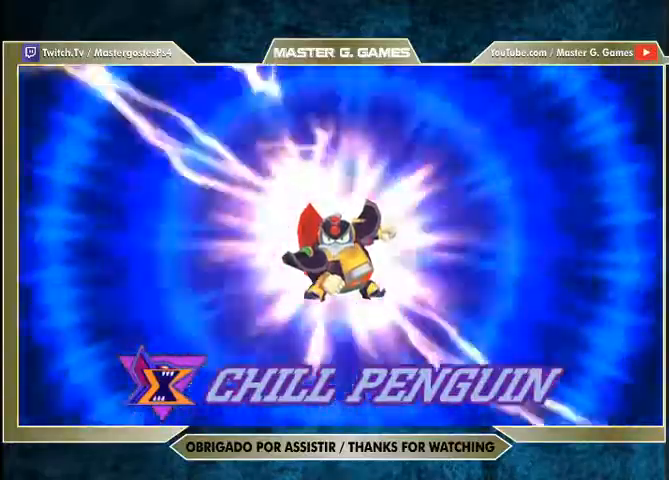
{"buttons": [], "right_stick": "center", "events": [[33, "SQUARE", "up"]]}
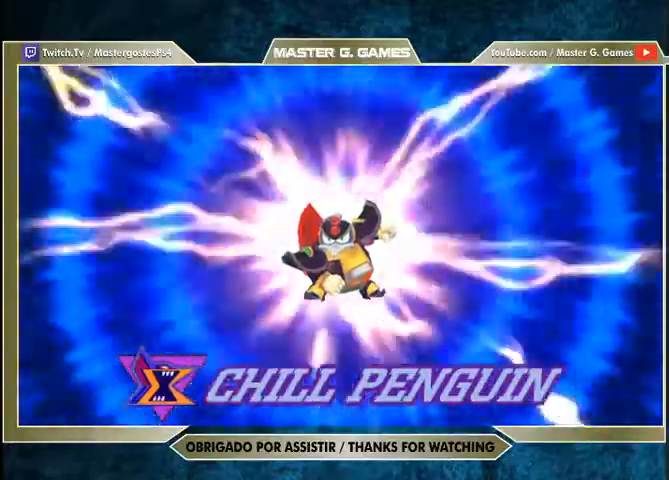
{"buttons": ["SQUARE"], "right_stick": "center", "events": [[300, "SQUARE", "down"]]}
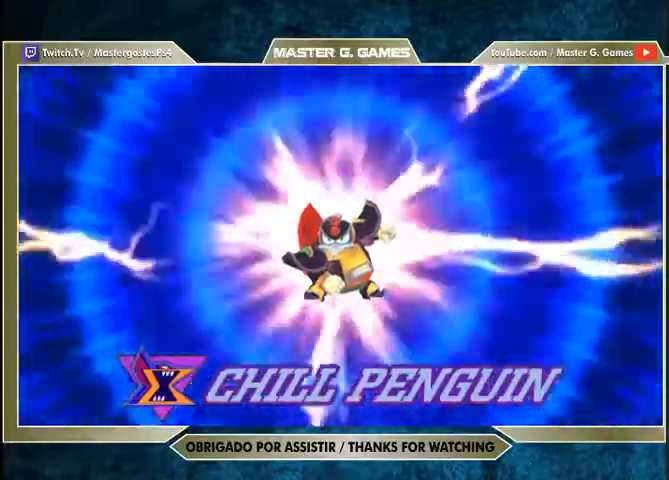
{"buttons": ["SQUARE"], "right_stick": "center", "events": []}
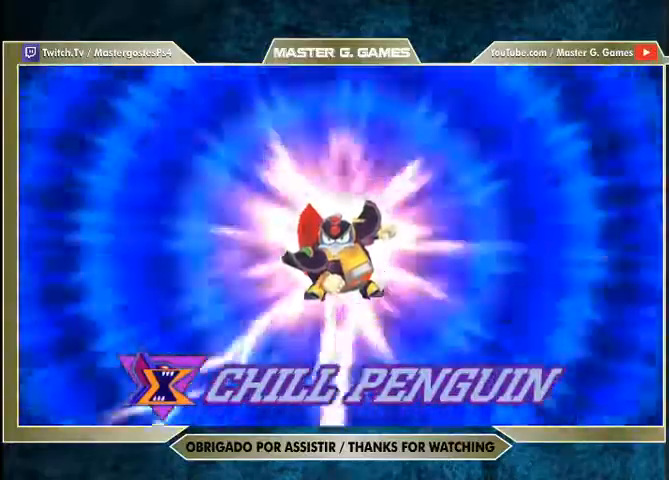
{"buttons": ["SQUARE"], "right_stick": "center", "events": []}
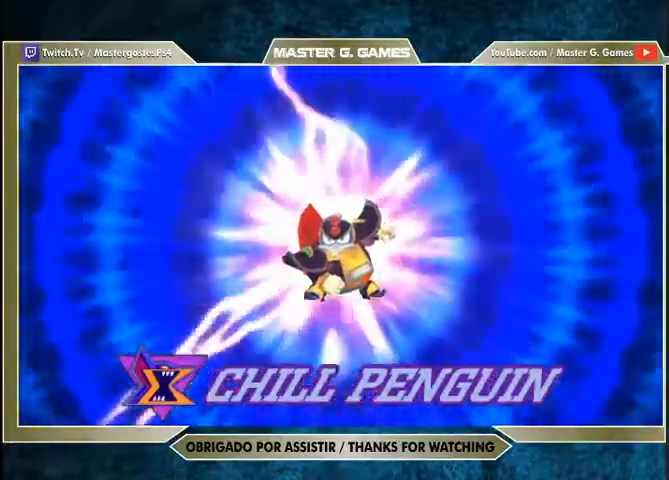
{"buttons": ["SQUARE"], "right_stick": "center", "events": []}
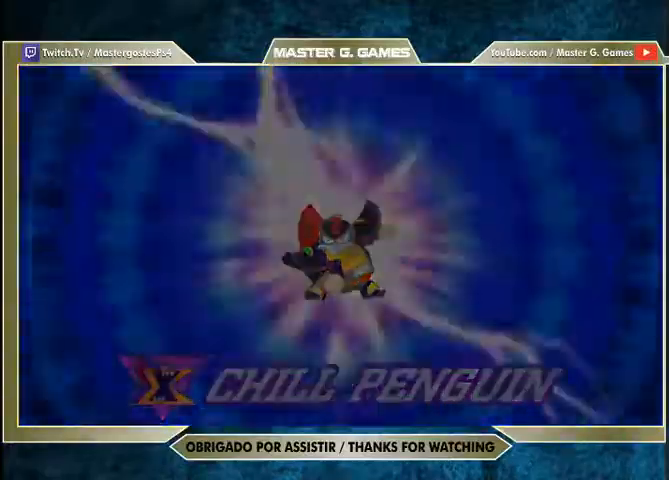
{"buttons": ["SQUARE"], "right_stick": "center", "events": []}
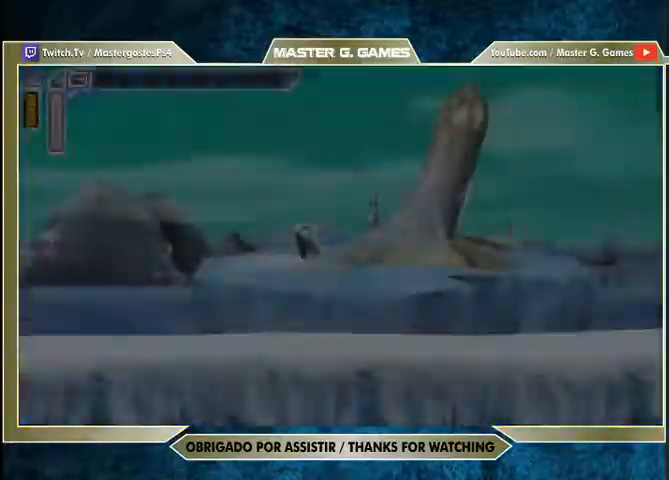
{"buttons": ["SQUARE"], "right_stick": "center", "events": []}
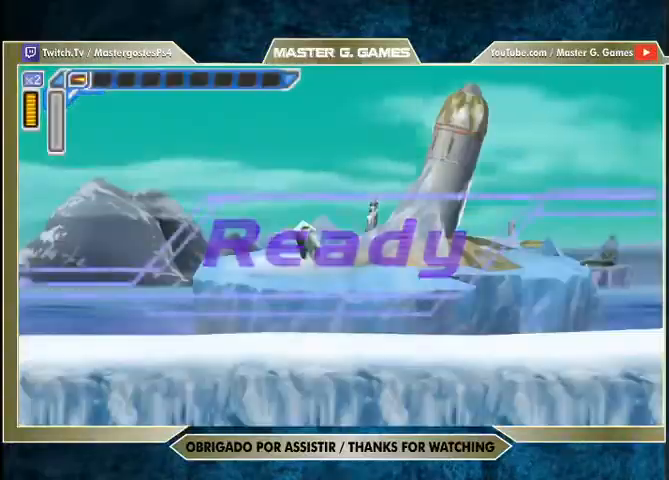
{"buttons": ["SQUARE"], "right_stick": "center", "events": []}
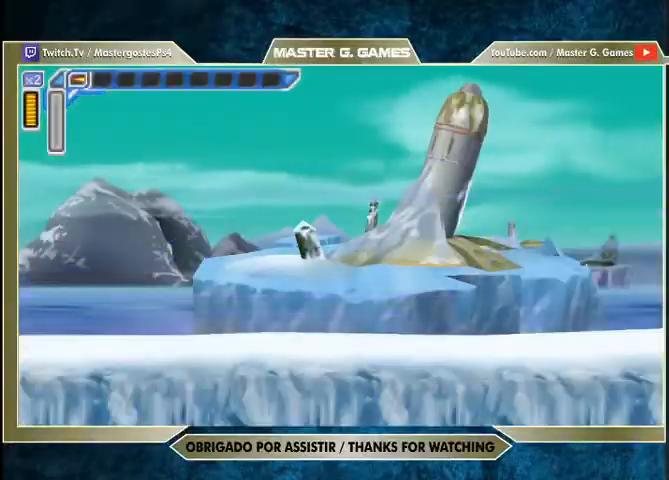
{"buttons": ["SQUARE"], "right_stick": "center", "events": []}
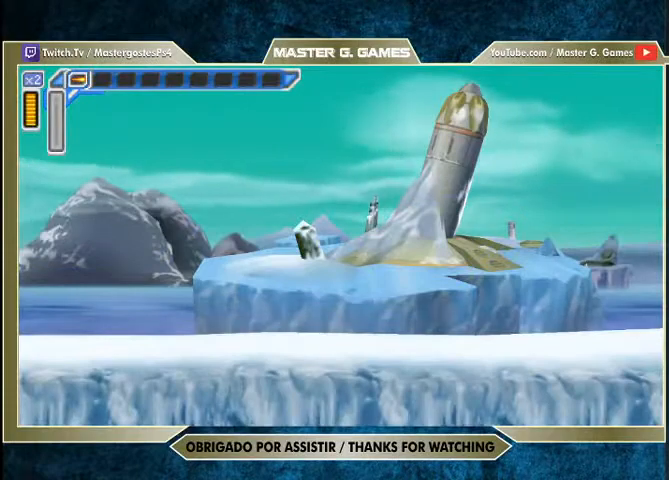
{"buttons": ["SQUARE"], "right_stick": "center", "events": []}
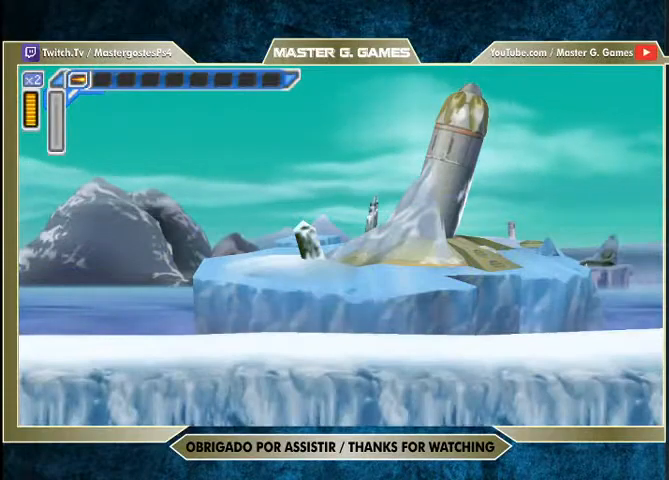
{"buttons": ["SQUARE"], "right_stick": "center", "events": []}
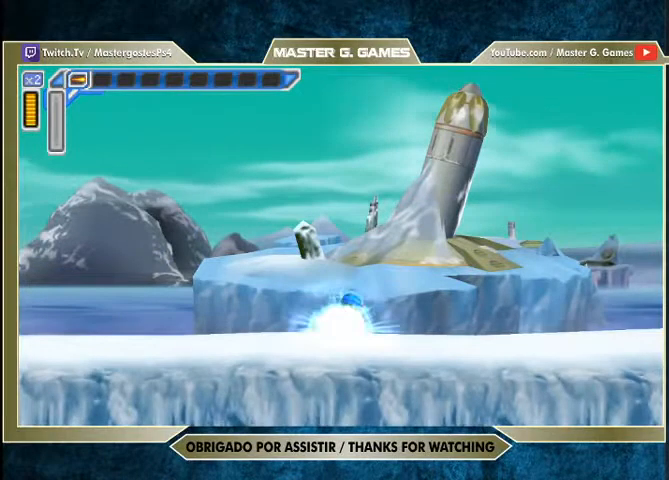
{"buttons": ["SQUARE"], "right_stick": "center", "events": []}
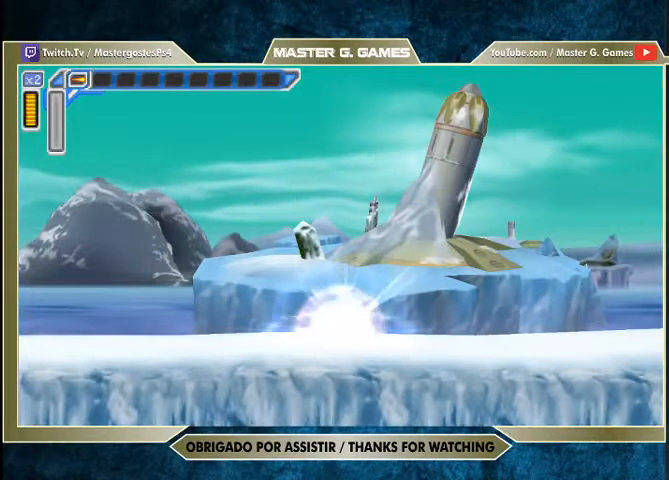
{"buttons": ["SQUARE"], "right_stick": "center", "events": []}
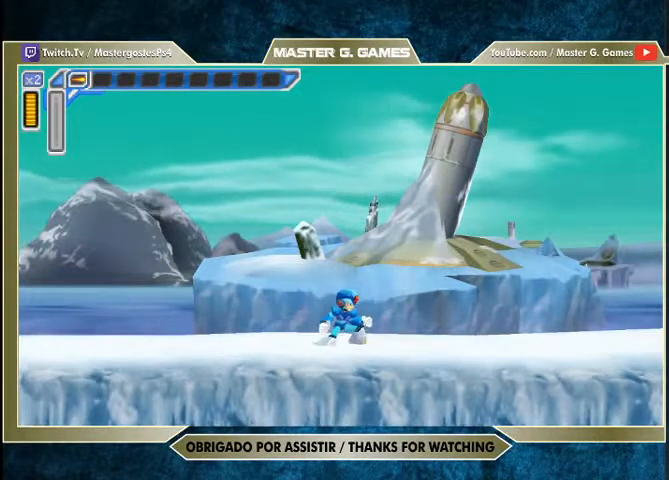
{"buttons": ["SQUARE", "DPAD_RIGHT"], "right_stick": "center", "events": [[367, "DPAD_RIGHT", "down"]]}
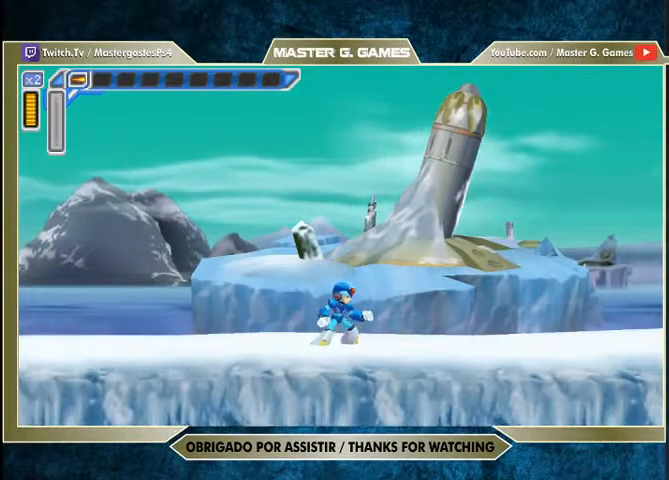
{"buttons": ["SQUARE", "DPAD_RIGHT"], "right_stick": "center", "events": []}
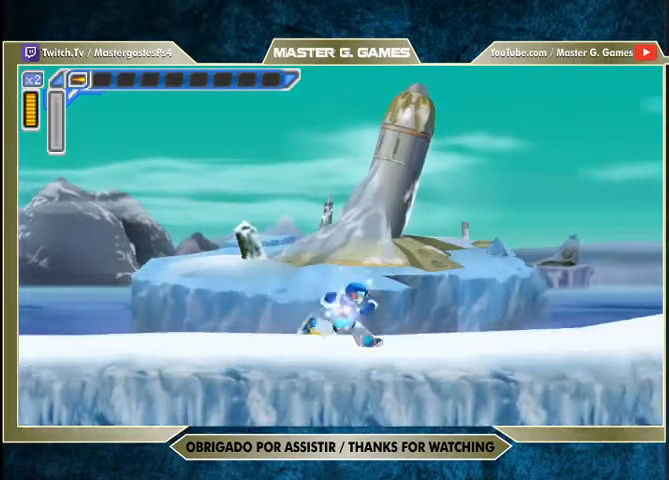
{"buttons": ["SQUARE", "DPAD_RIGHT"], "right_stick": "center", "events": []}
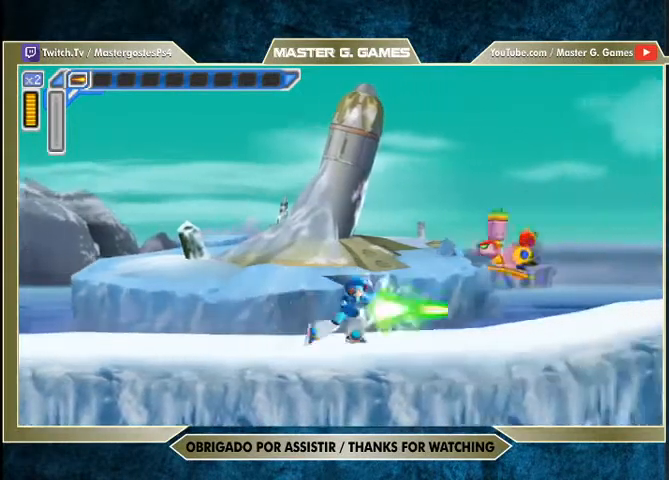
{"buttons": ["SQUARE", "DPAD_RIGHT"], "right_stick": "center", "events": [[333, "SQUARE", "up"], [400, "SQUARE", "down"], [433, "SQUARE", "up"], [467, "SQUARE", "down"]]}
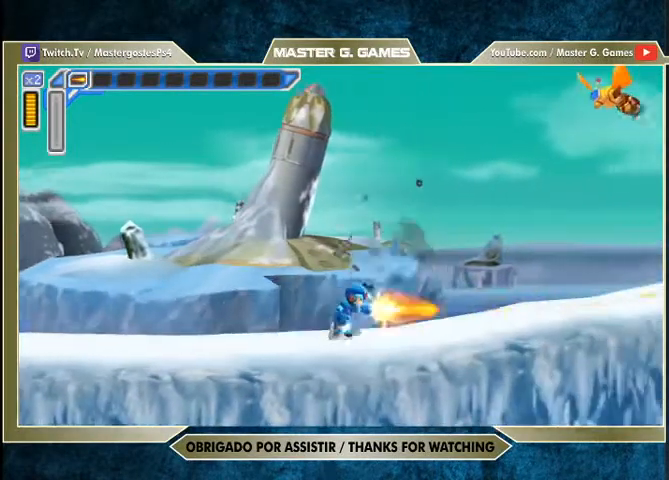
{"buttons": ["SQUARE", "R1", "DPAD_RIGHT"], "right_stick": "center", "events": [[467, "R1", "down"]]}
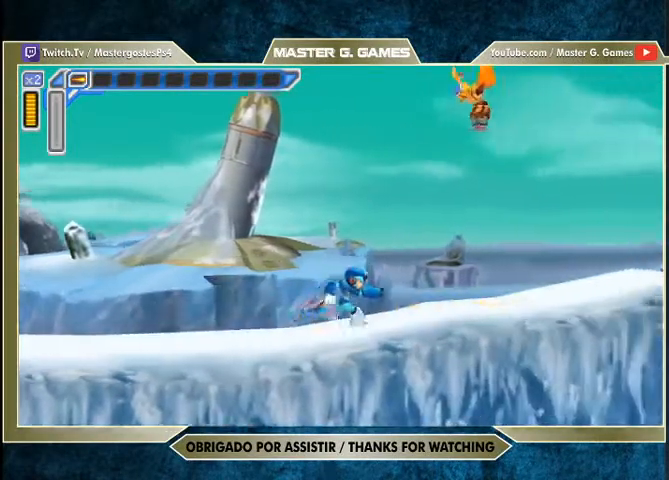
{"buttons": ["SQUARE", "DPAD_RIGHT"], "right_stick": "center", "events": [[400, "R1", "up"]]}
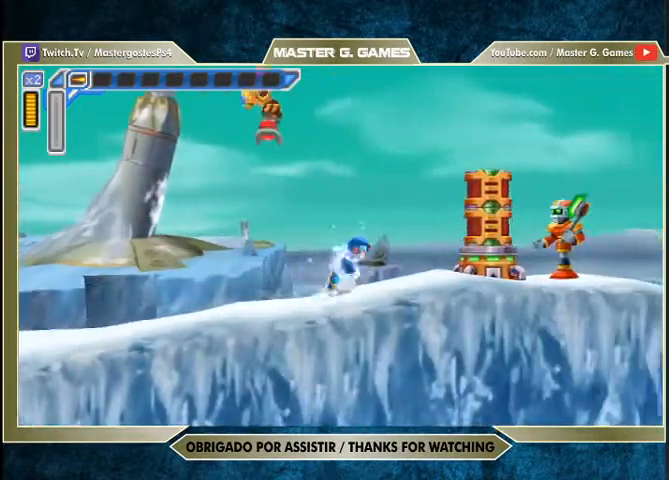
{"buttons": ["DPAD_RIGHT"], "right_stick": "center", "events": [[200, "SQUARE", "up"], [267, "SQUARE", "down"], [333, "SQUARE", "up"], [400, "SQUARE", "down"], [467, "SQUARE", "up"]]}
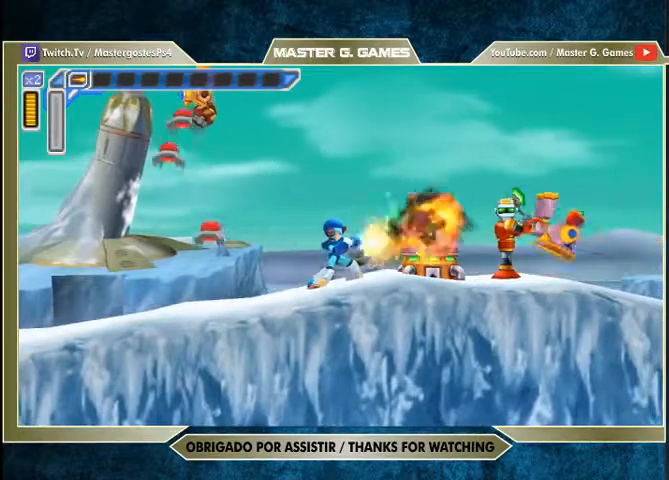
{"buttons": ["SQUARE", "DPAD_RIGHT"], "right_stick": "center", "events": [[33, "SQUARE", "down"], [200, "SQUARE", "up"], [233, "SQUARE", "down"], [300, "SQUARE", "up"], [333, "SQUARE", "down"], [400, "SQUARE", "up"], [467, "SQUARE", "down"]]}
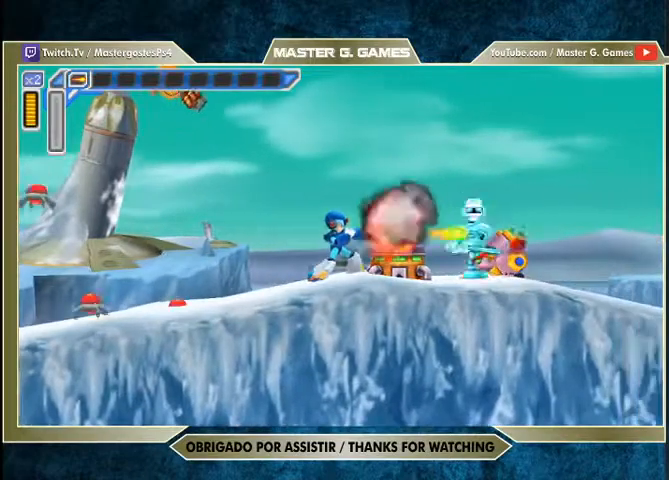
{"buttons": ["SQUARE", "DPAD_RIGHT"], "right_stick": "center", "events": [[33, "SQUARE", "up"], [100, "SQUARE", "down"], [133, "SQUARE", "up"], [200, "SQUARE", "down"], [267, "SQUARE", "up"], [333, "SQUARE", "down"]]}